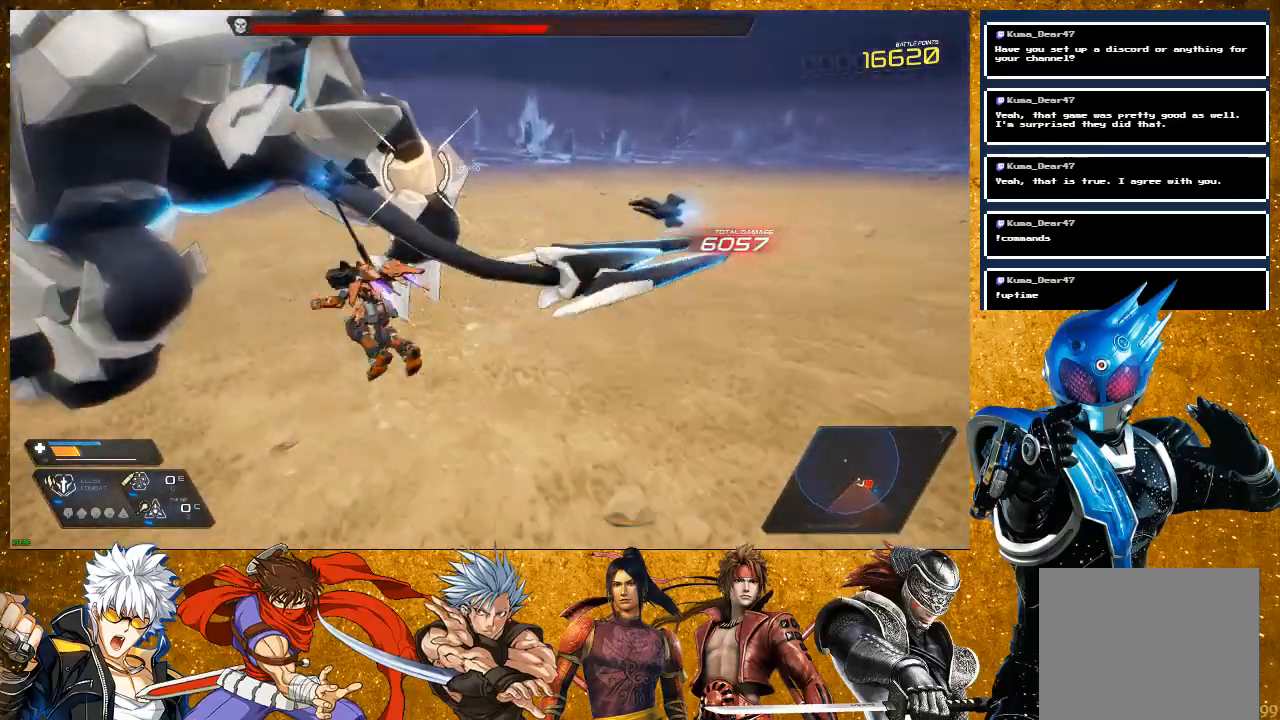
Gameplay with a controller (PlayStation layout); each line is a JSON object with the inputs held at the frame after it (dt_ms = milliseconds from this image to that frame). "events" lists button and stick changes between this image and that frame as [ms after this image, input, new state], when the widget could be followed in between. Not read: L3.
{"dt_ms": 500, "buttons": [], "left_stick": "left", "right_stick": "center", "events": [[83, "SQUARE", "up"], [167, "SQUARE", "down"], [267, "SQUARE", "up"], [283, "left_stick", "left"], [383, "SQUARE", "down"], [483, "SQUARE", "up"]]}
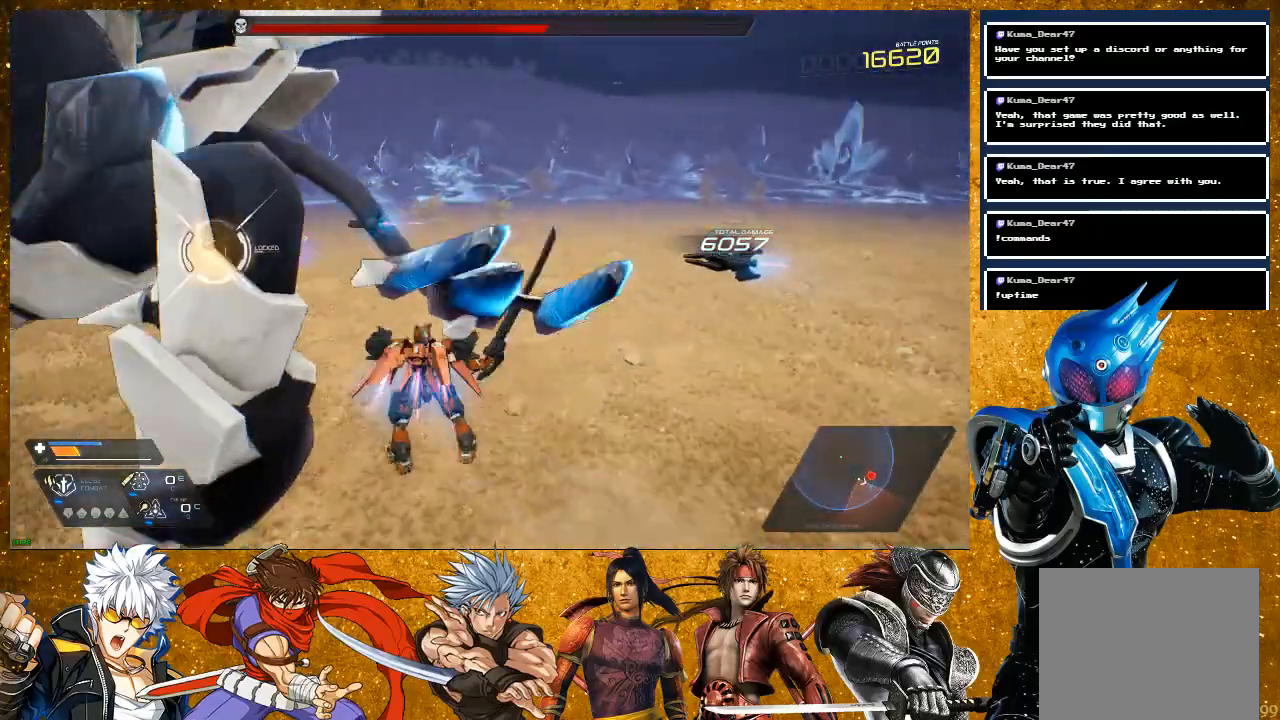
{"dt_ms": 500, "buttons": [], "left_stick": "up-left", "right_stick": "center", "events": [[83, "SQUARE", "down"], [167, "left_stick", "up-left"], [200, "SQUARE", "up"], [300, "SQUARE", "down"], [400, "SQUARE", "up"]]}
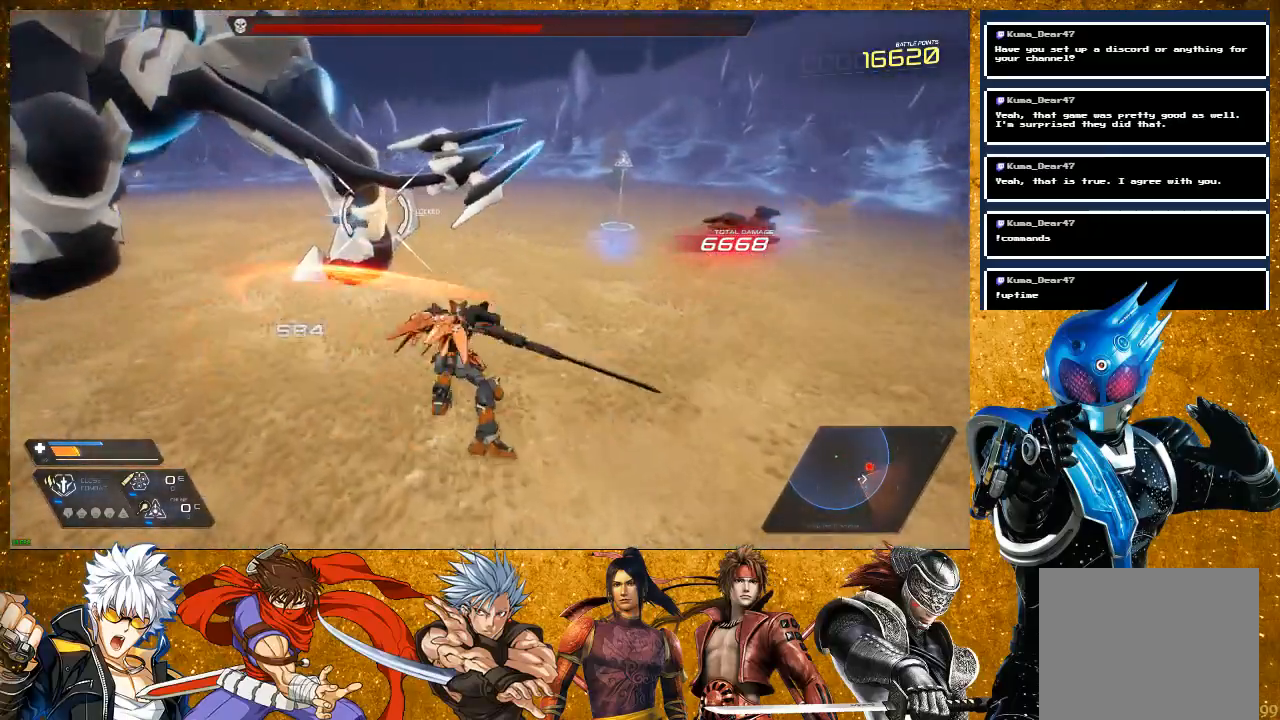
{"dt_ms": 500, "buttons": [], "left_stick": "up-left", "right_stick": "center", "events": [[67, "SQUARE", "down"], [150, "SQUARE", "up"], [233, "left_stick", "center"], [250, "SQUARE", "down"], [350, "SQUARE", "up"], [367, "left_stick", "up-left"]]}
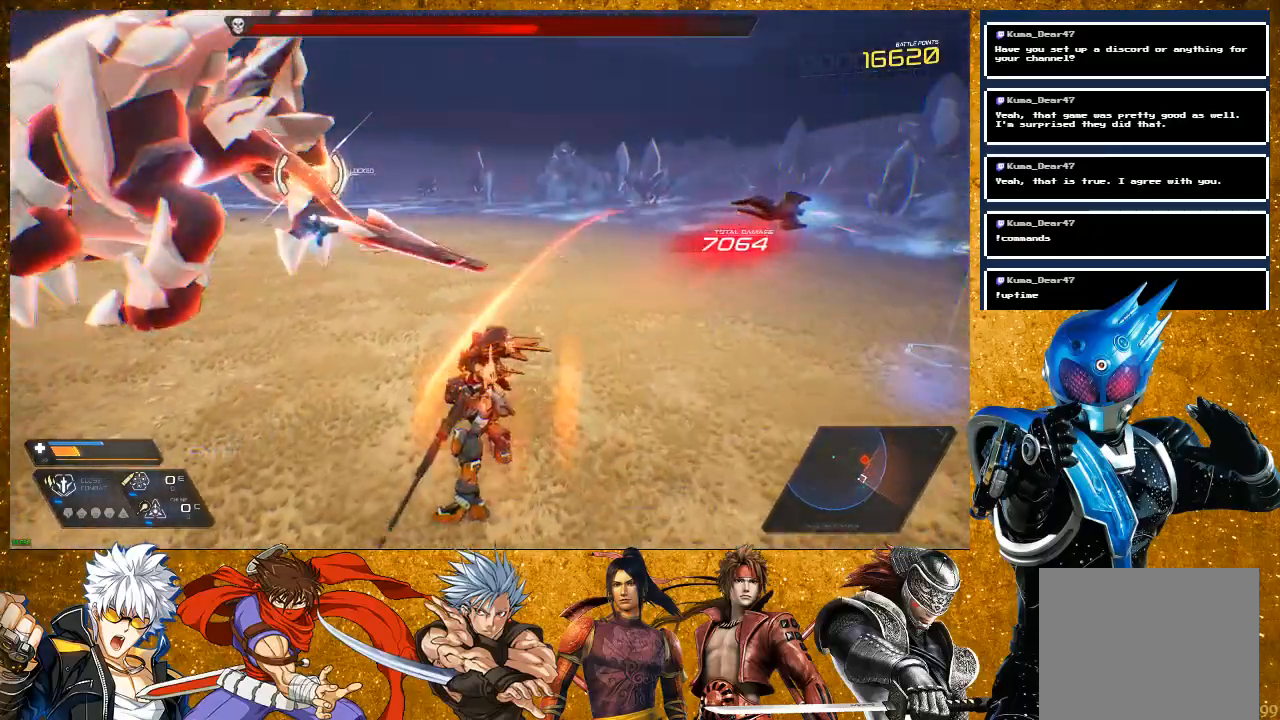
{"dt_ms": 500, "buttons": ["SQUARE"], "left_stick": "up-left", "right_stick": "center", "events": [[33, "R2", "down"], [350, "R2", "up"], [417, "SQUARE", "down"]]}
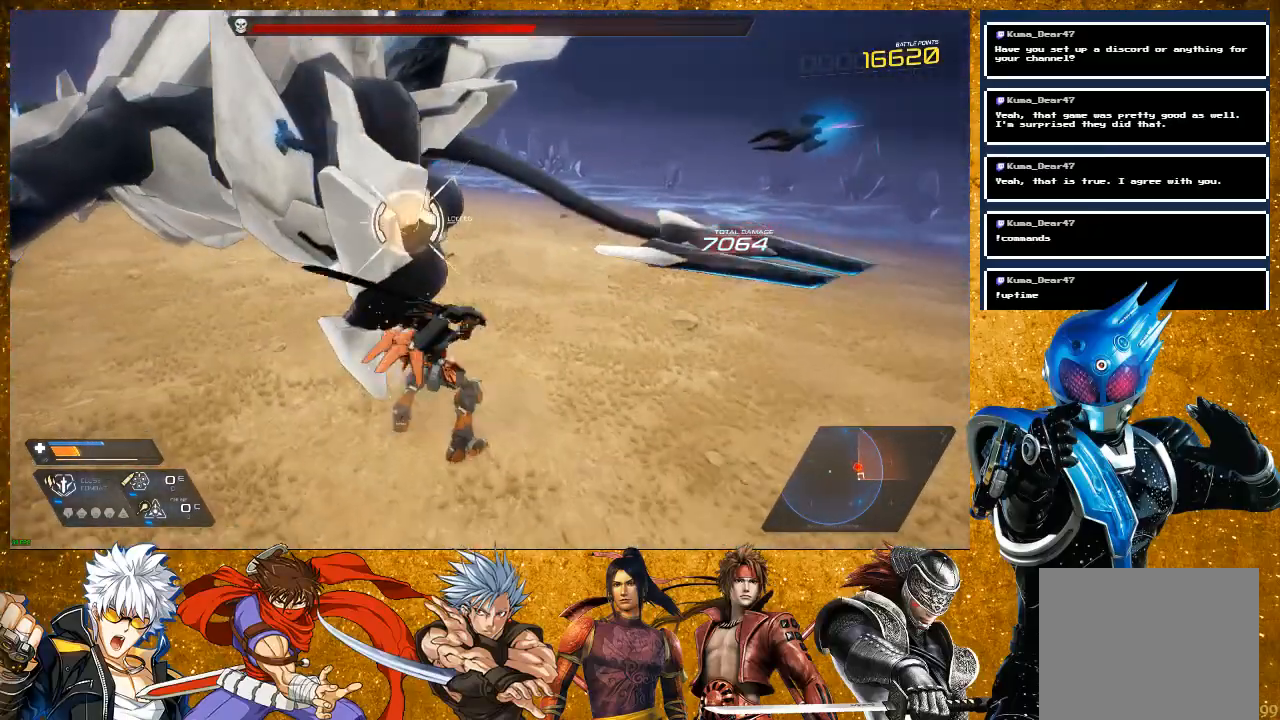
{"dt_ms": 500, "buttons": ["SQUARE"], "left_stick": "up-left", "right_stick": "center", "events": [[17, "SQUARE", "up"], [83, "SQUARE", "down"], [183, "SQUARE", "up"], [317, "SQUARE", "down"], [400, "SQUARE", "up"], [500, "SQUARE", "down"]]}
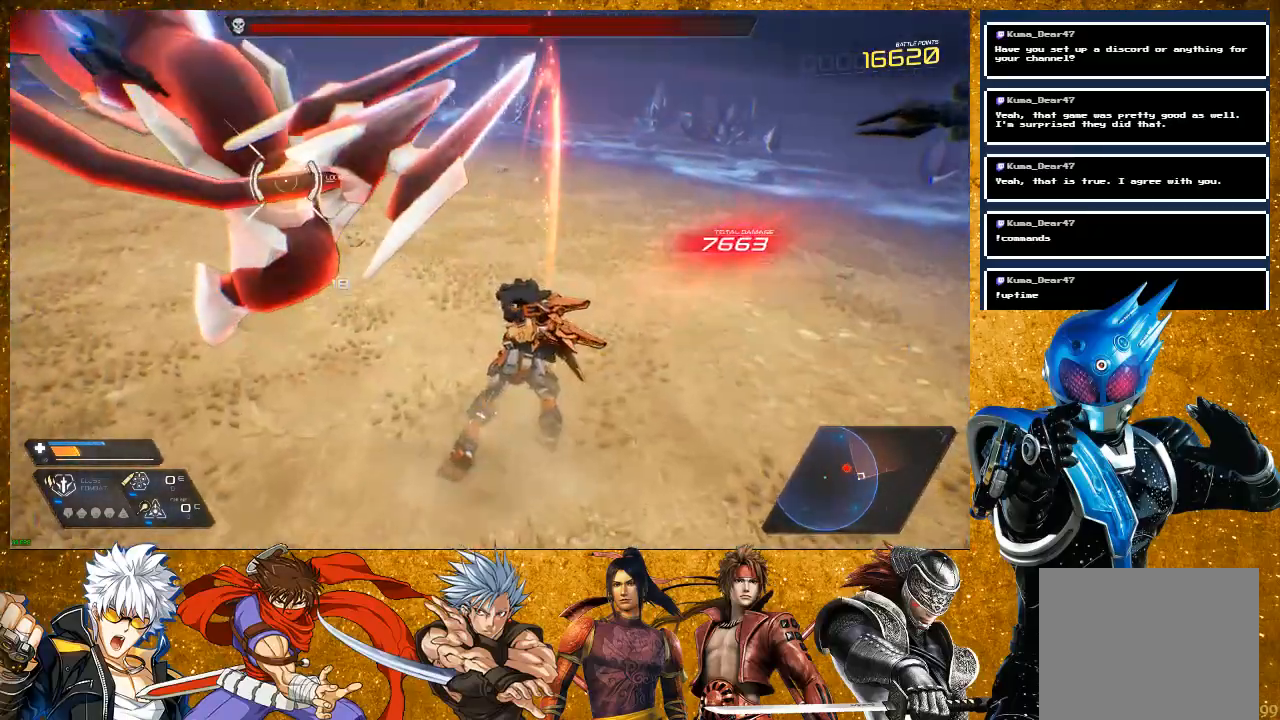
{"dt_ms": 500, "buttons": ["R2"], "left_stick": "up-left", "right_stick": "center", "events": [[83, "SQUARE", "up"], [300, "R2", "down"]]}
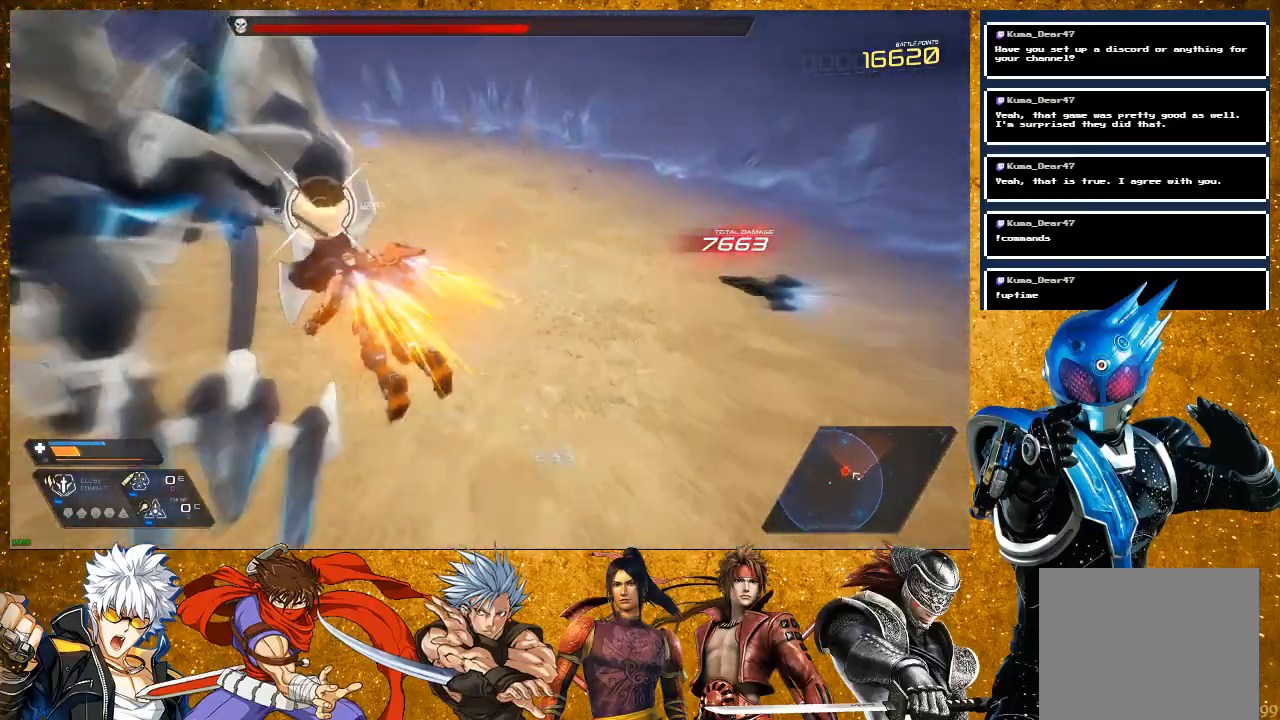
{"dt_ms": 500, "buttons": ["SQUARE"], "left_stick": "up-left", "right_stick": "center", "events": [[217, "R2", "up"], [283, "SQUARE", "down"], [383, "SQUARE", "up"], [450, "SQUARE", "down"]]}
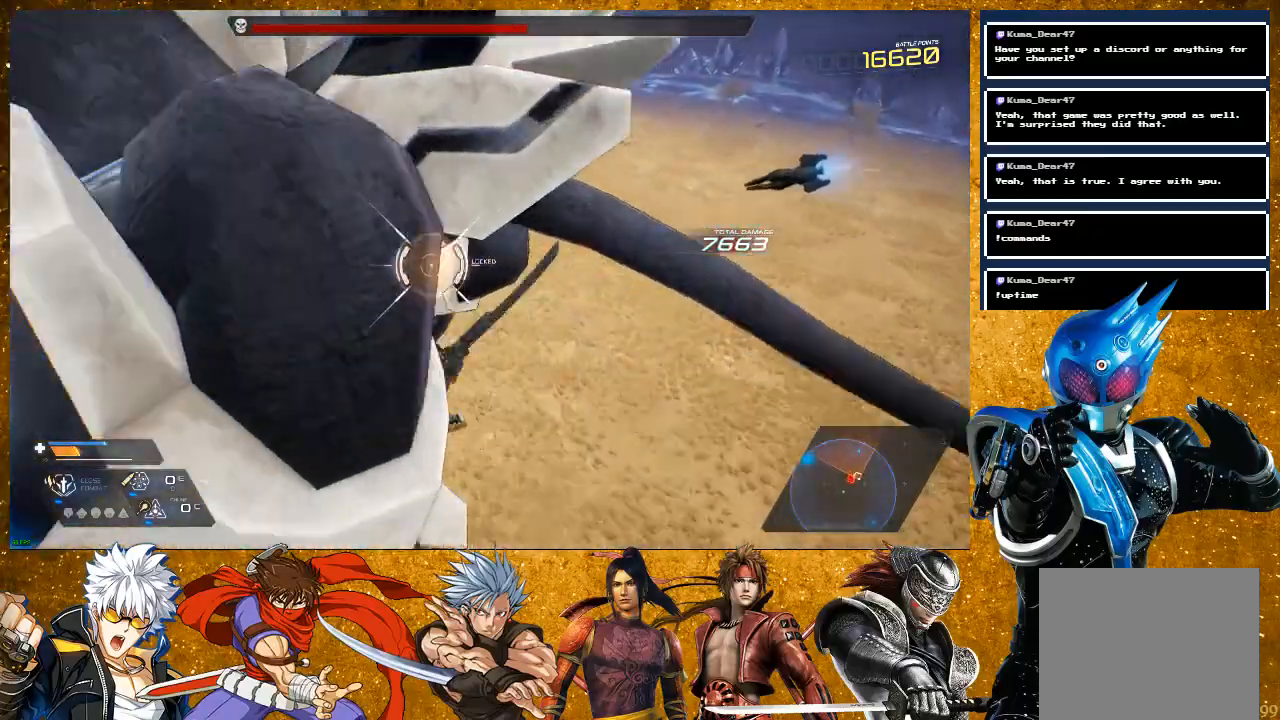
{"dt_ms": 500, "buttons": [], "left_stick": "up-left", "right_stick": "center", "events": [[83, "SQUARE", "up"], [217, "SQUARE", "down"], [300, "SQUARE", "up"], [383, "SQUARE", "down"], [500, "SQUARE", "up"]]}
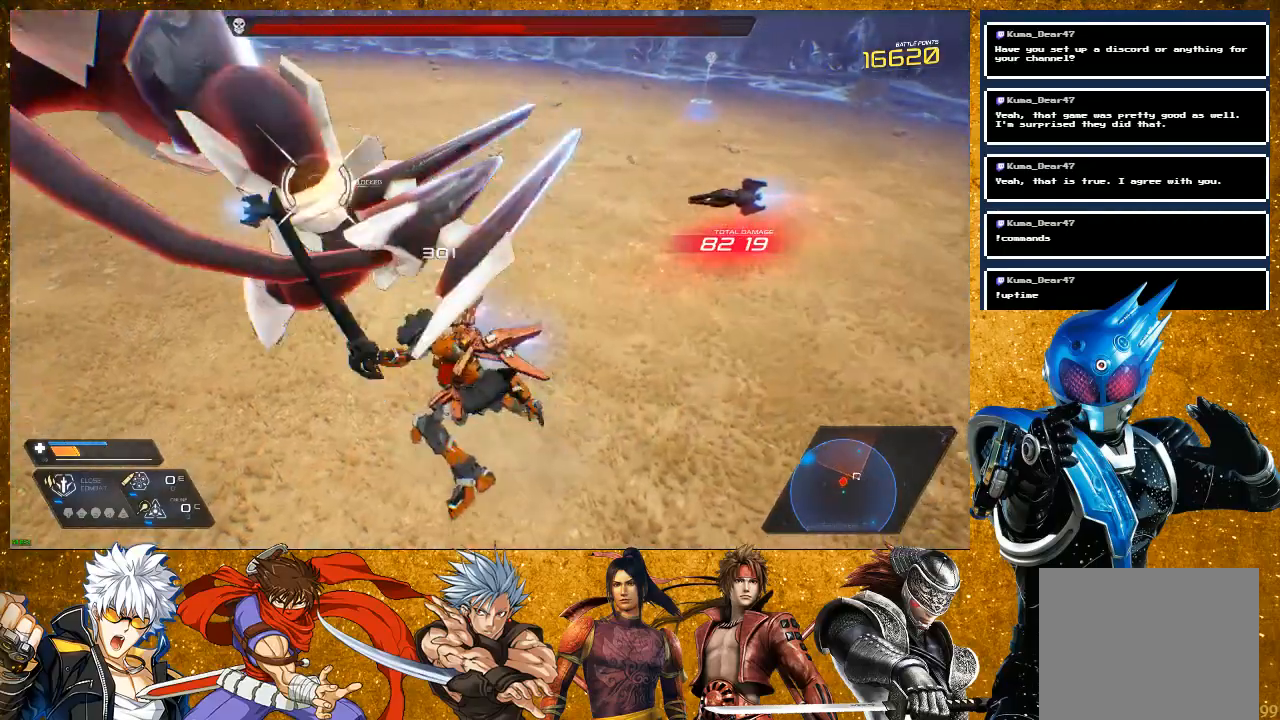
{"dt_ms": 1000, "buttons": ["R2"], "left_stick": "right", "right_stick": "center"}
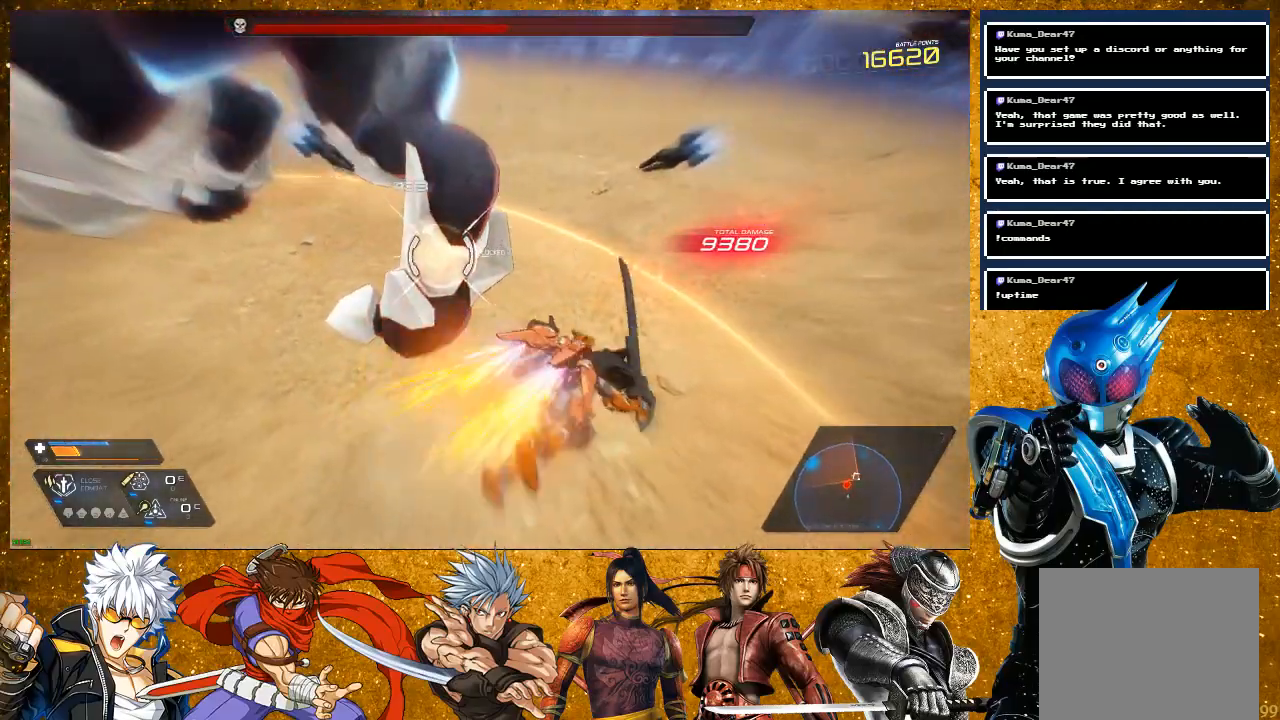
{"dt_ms": 500, "buttons": ["R2"], "left_stick": "right", "right_stick": "center", "events": []}
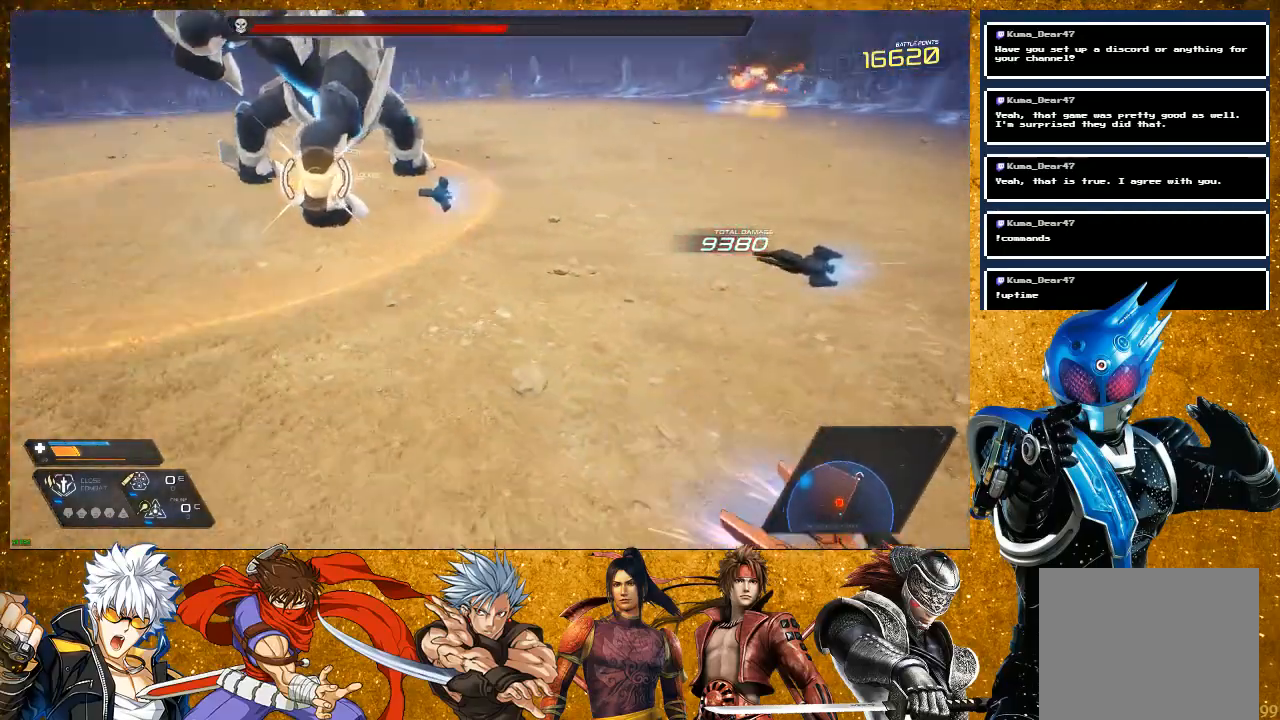
{"dt_ms": 500, "buttons": [], "left_stick": "up-right", "right_stick": "center", "events": [[117, "R2", "up"], [233, "left_stick", "up-right"]]}
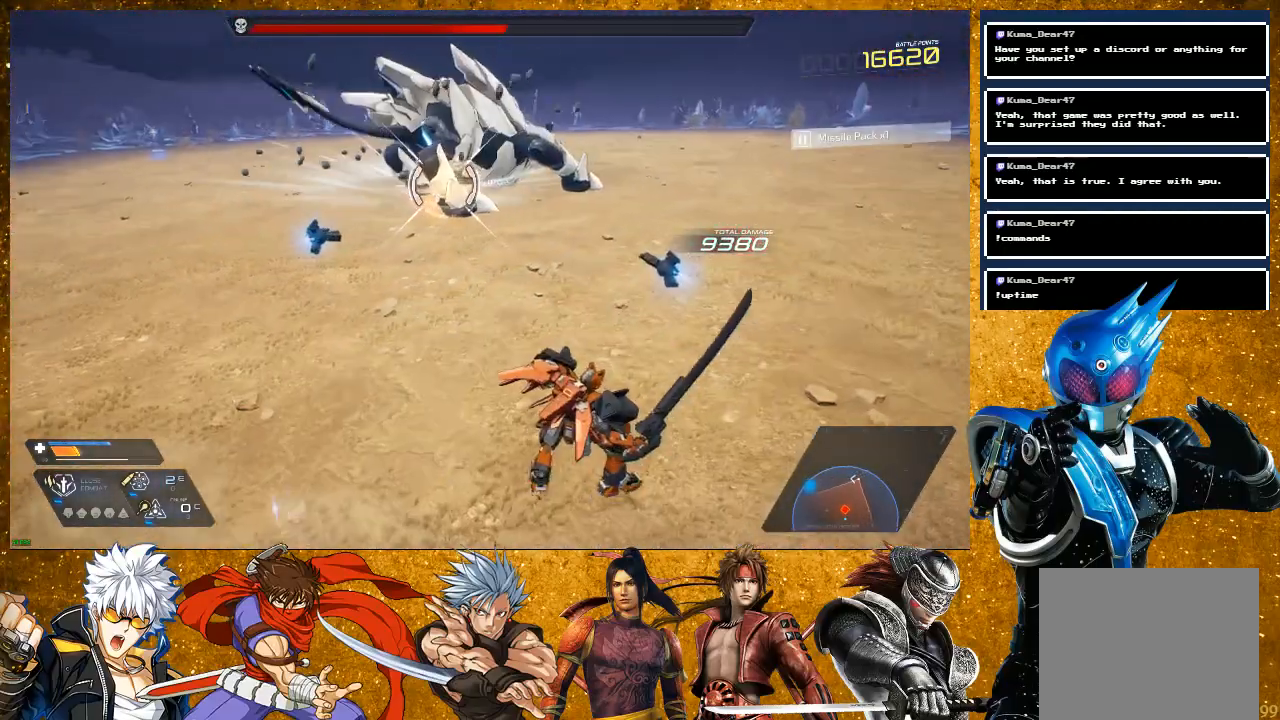
{"dt_ms": 500, "buttons": ["TRIANGLE"], "left_stick": "up", "right_stick": "center", "events": [[50, "left_stick", "up"], [83, "R2", "down"], [317, "R2", "up"], [350, "TRIANGLE", "down"], [450, "TRIANGLE", "up"], [500, "TRIANGLE", "down"]]}
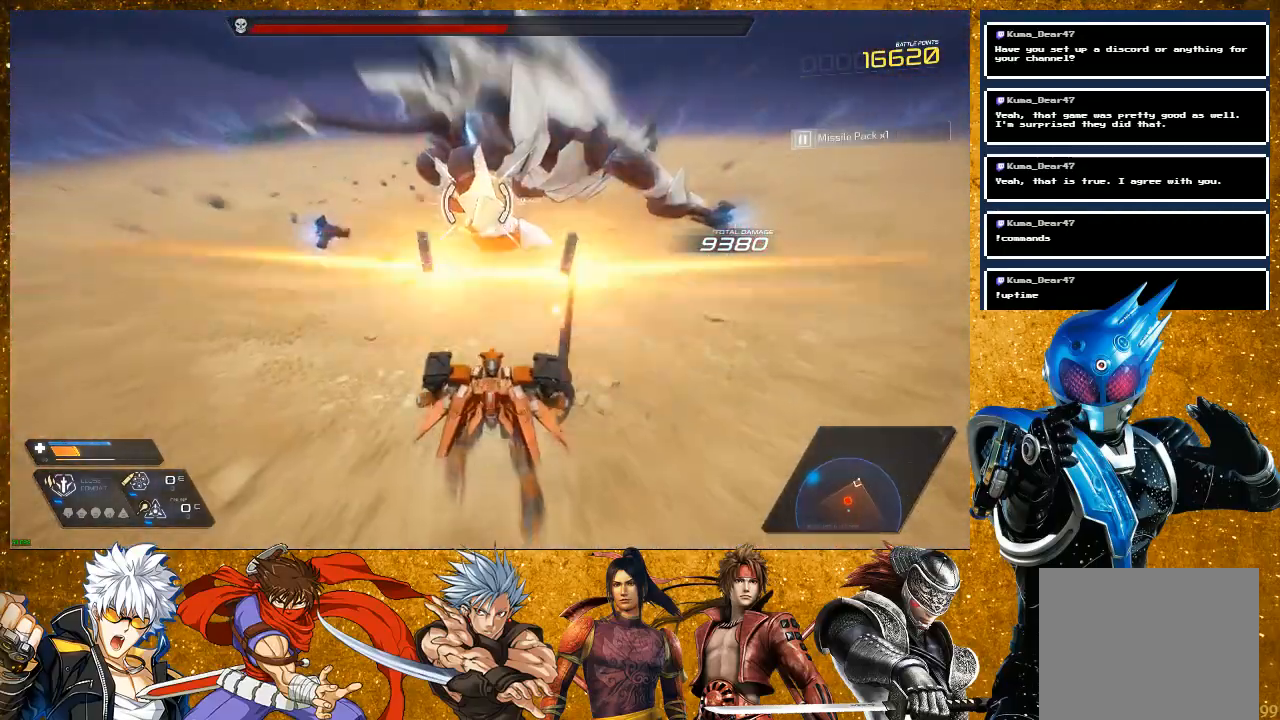
{"dt_ms": 500, "buttons": ["R2"], "left_stick": "up", "right_stick": "center"}
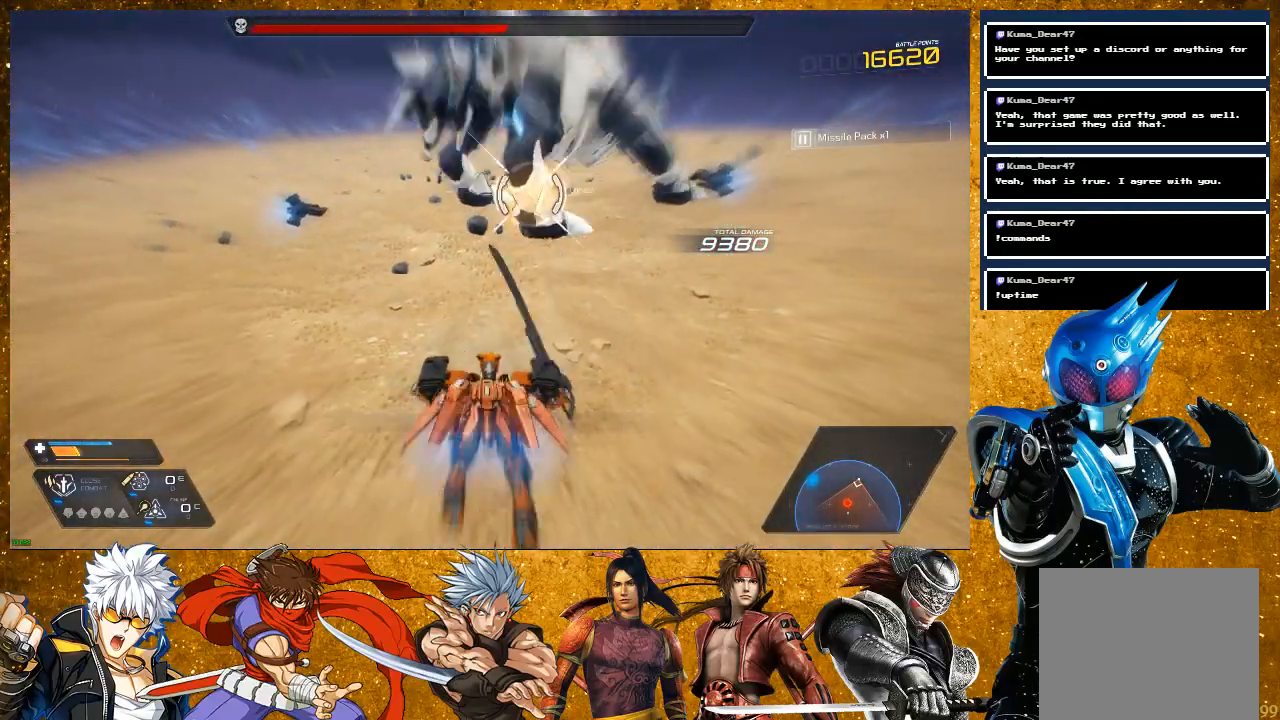
{"dt_ms": 500, "buttons": ["R2"], "left_stick": "up", "right_stick": "center", "events": []}
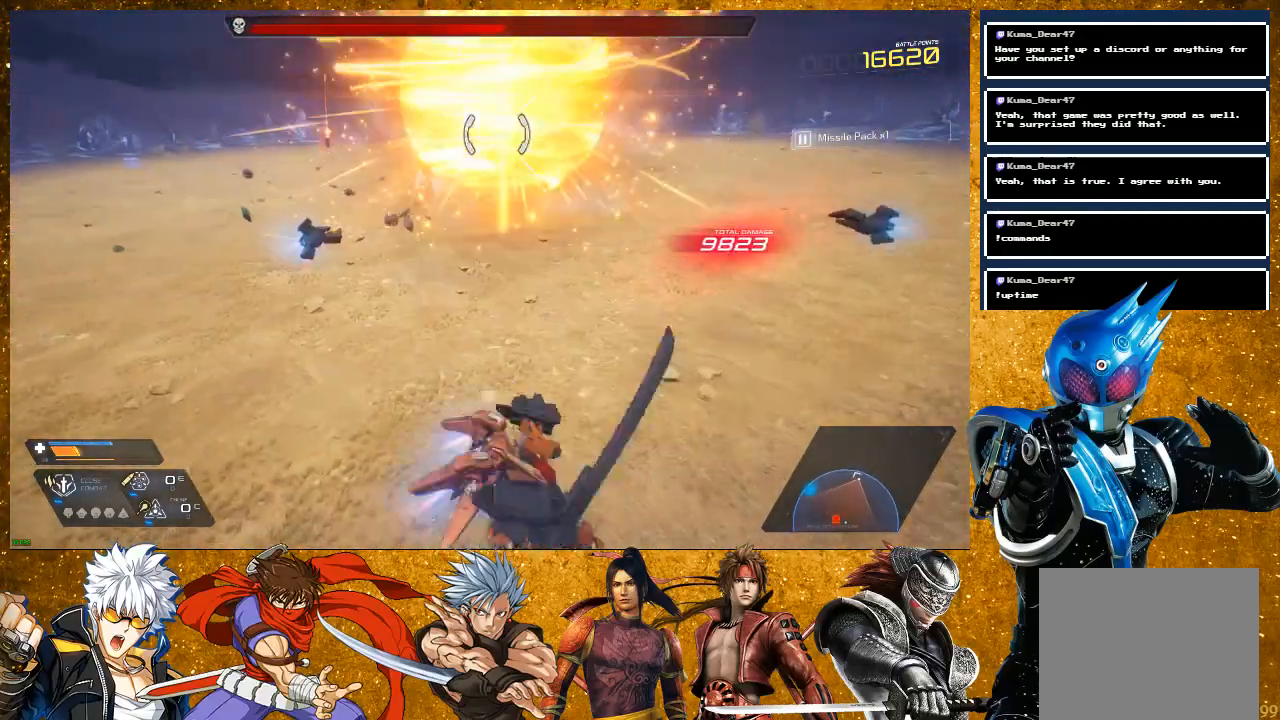
{"dt_ms": 500, "buttons": ["R2"], "left_stick": "up", "right_stick": "center", "events": [[33, "R2", "up"], [200, "R2", "down"]]}
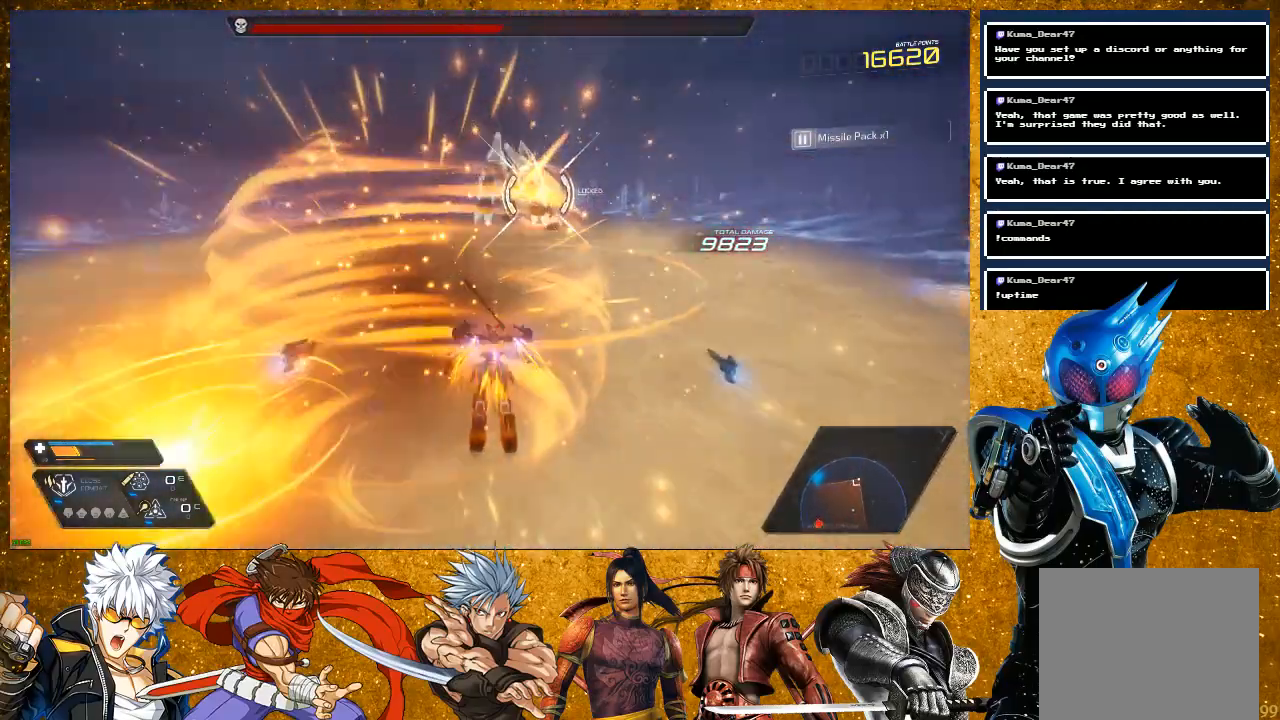
{"dt_ms": 500, "buttons": ["R2"], "left_stick": "up", "right_stick": "center", "events": []}
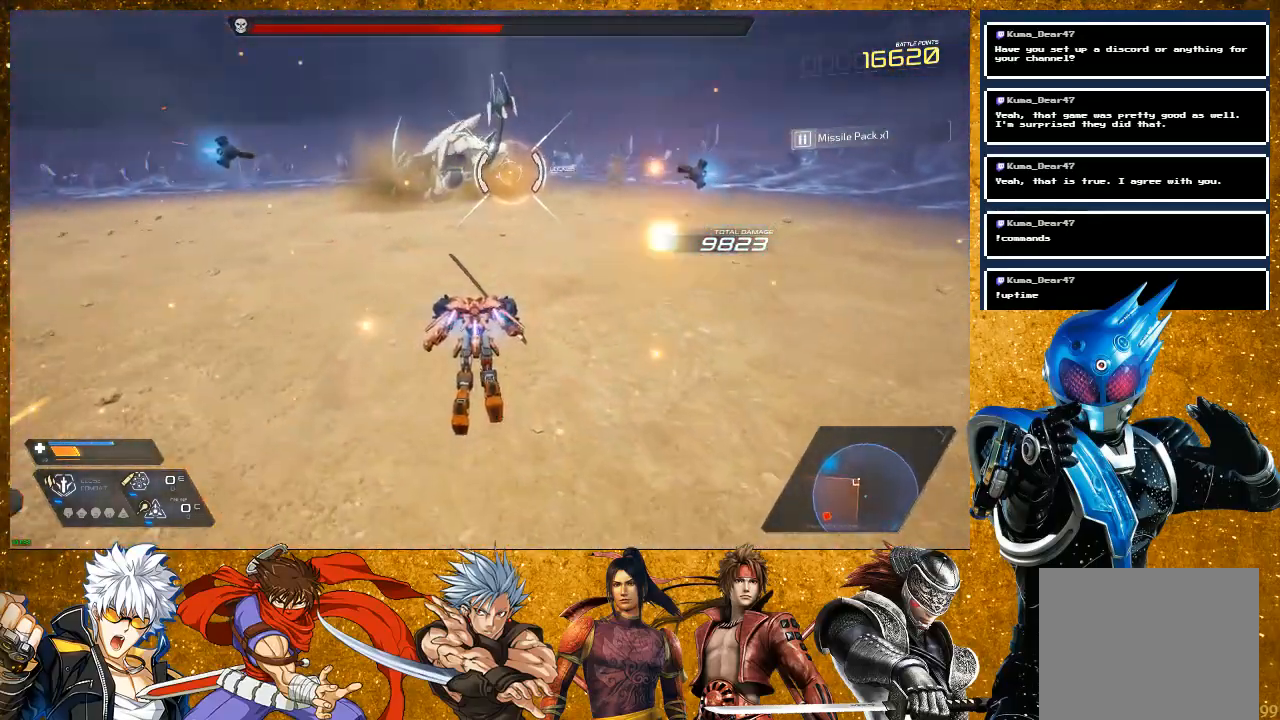
{"dt_ms": 500, "buttons": [], "left_stick": "up", "right_stick": "center", "events": [[433, "R2", "up"]]}
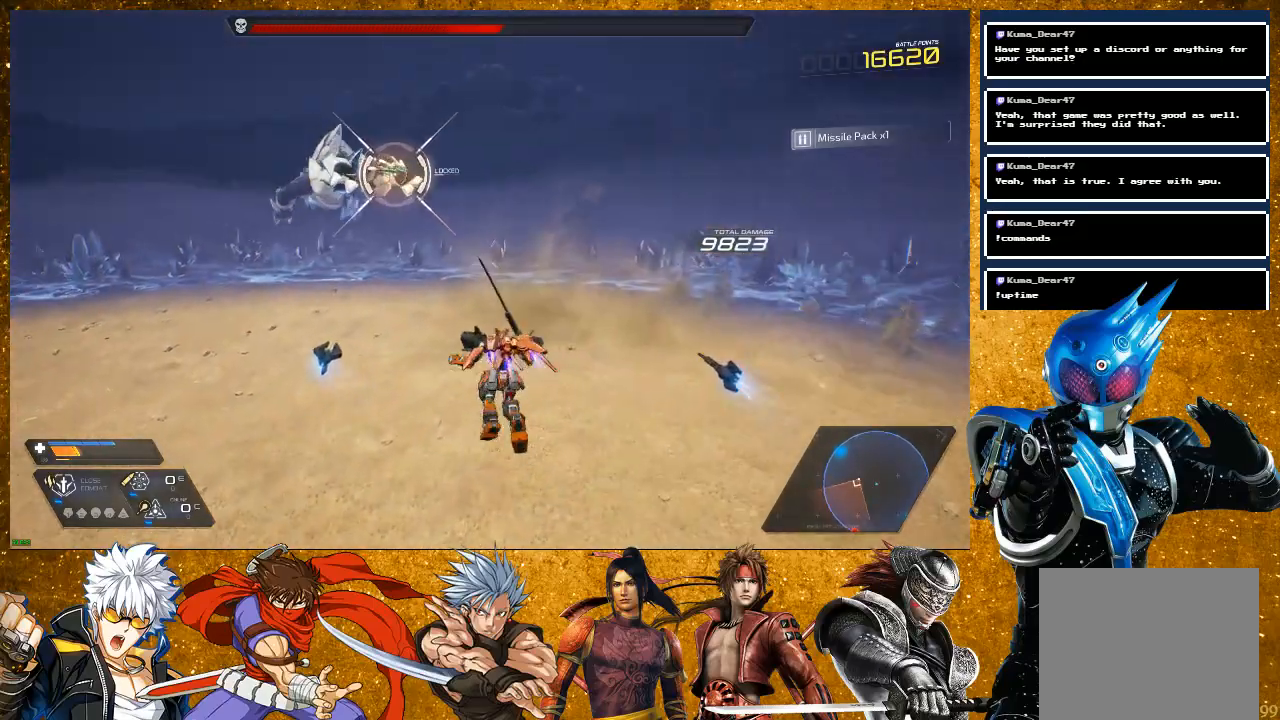
{"dt_ms": 500, "buttons": [], "left_stick": "up", "right_stick": "center", "events": []}
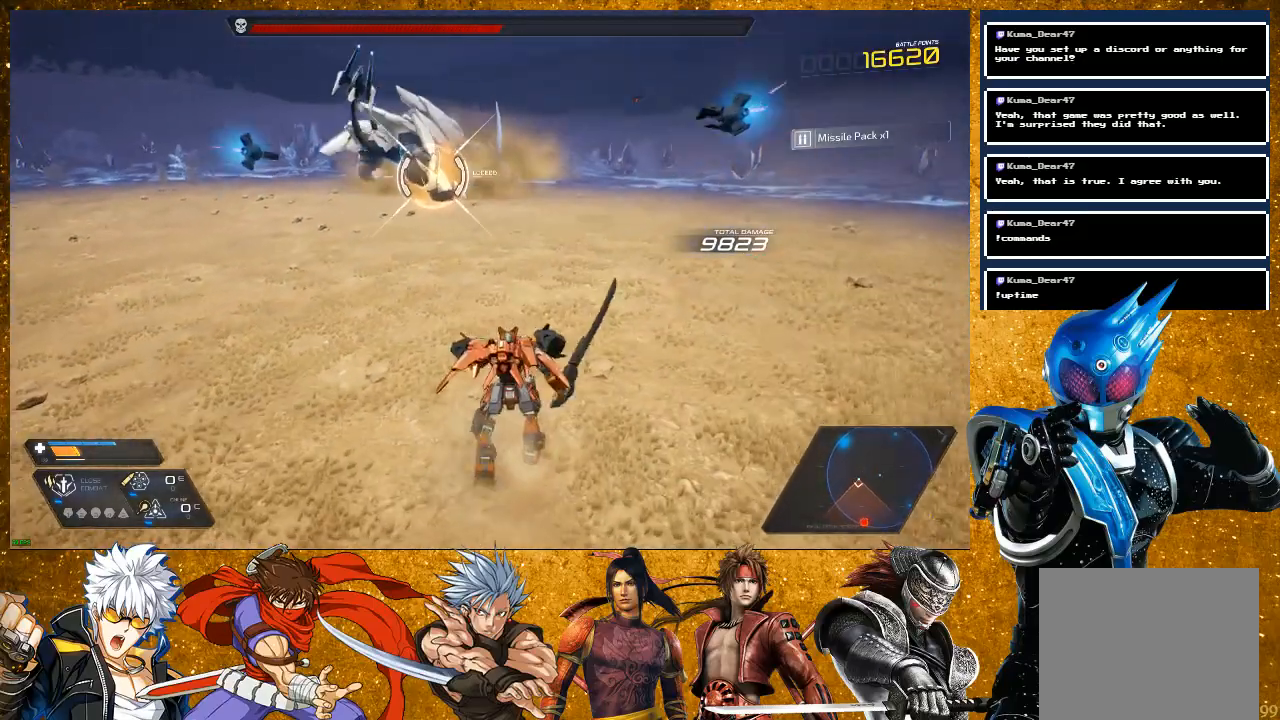
{"dt_ms": 500, "buttons": ["R2"], "left_stick": "up", "right_stick": "center", "events": [[417, "R2", "down"]]}
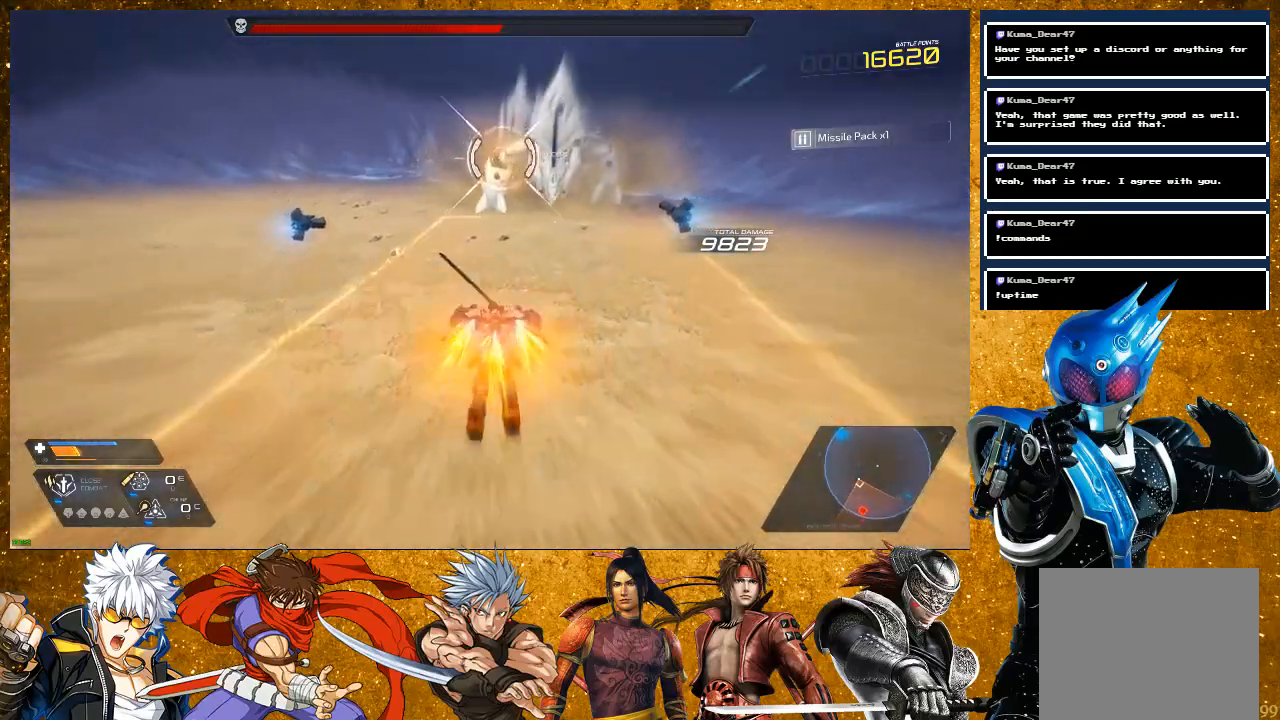
{"dt_ms": 500, "buttons": ["R2"], "left_stick": "left", "right_stick": "center", "events": [[400, "left_stick", "left"]]}
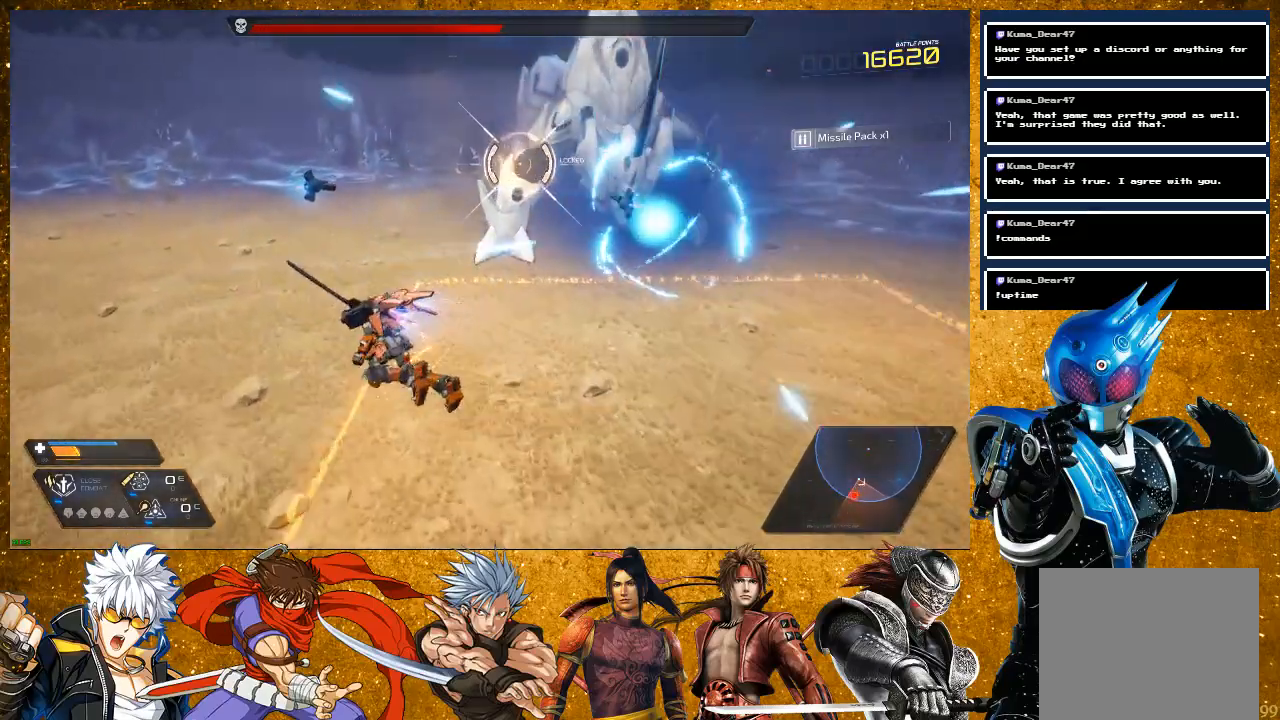
{"dt_ms": 500, "buttons": [], "left_stick": "up", "right_stick": "center", "events": [[233, "left_stick", "up-left"], [333, "R2", "up"], [350, "left_stick", "up"]]}
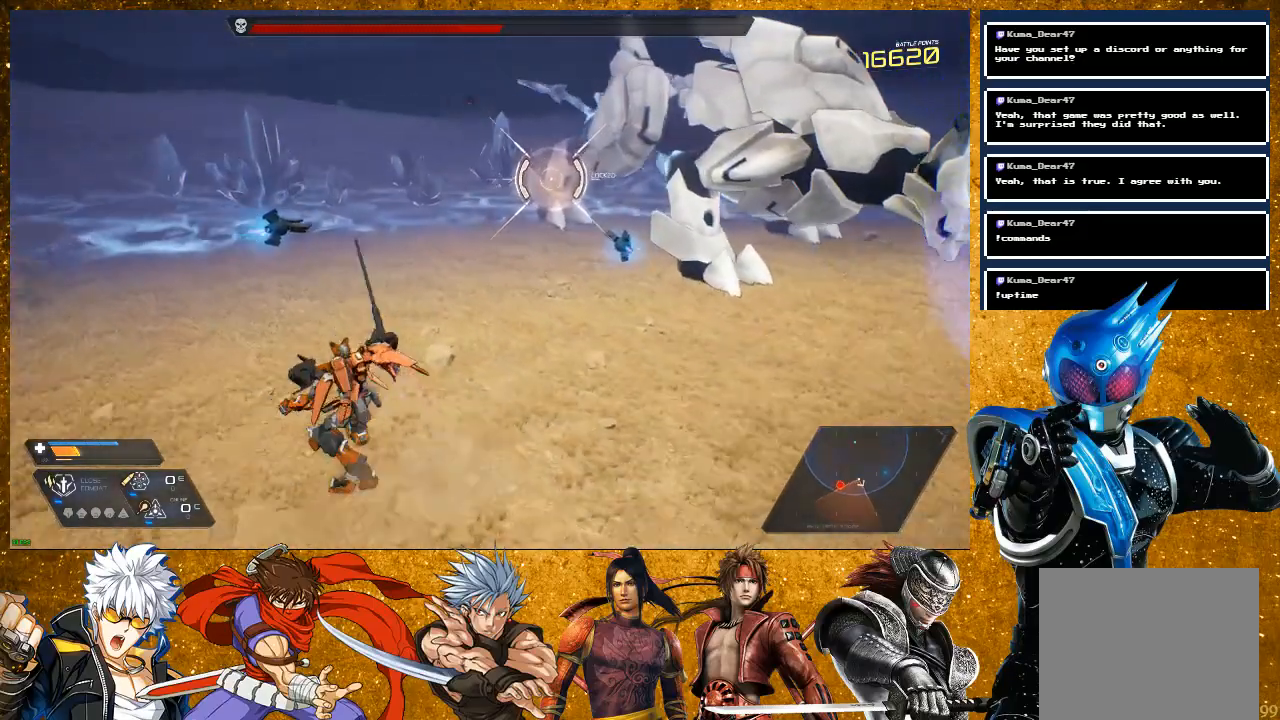
{"dt_ms": 500, "buttons": ["SQUARE"], "left_stick": "up-right", "right_stick": "center", "events": [[183, "R2", "down"], [417, "R2", "up"], [483, "left_stick", "up-right"], [500, "SQUARE", "down"]]}
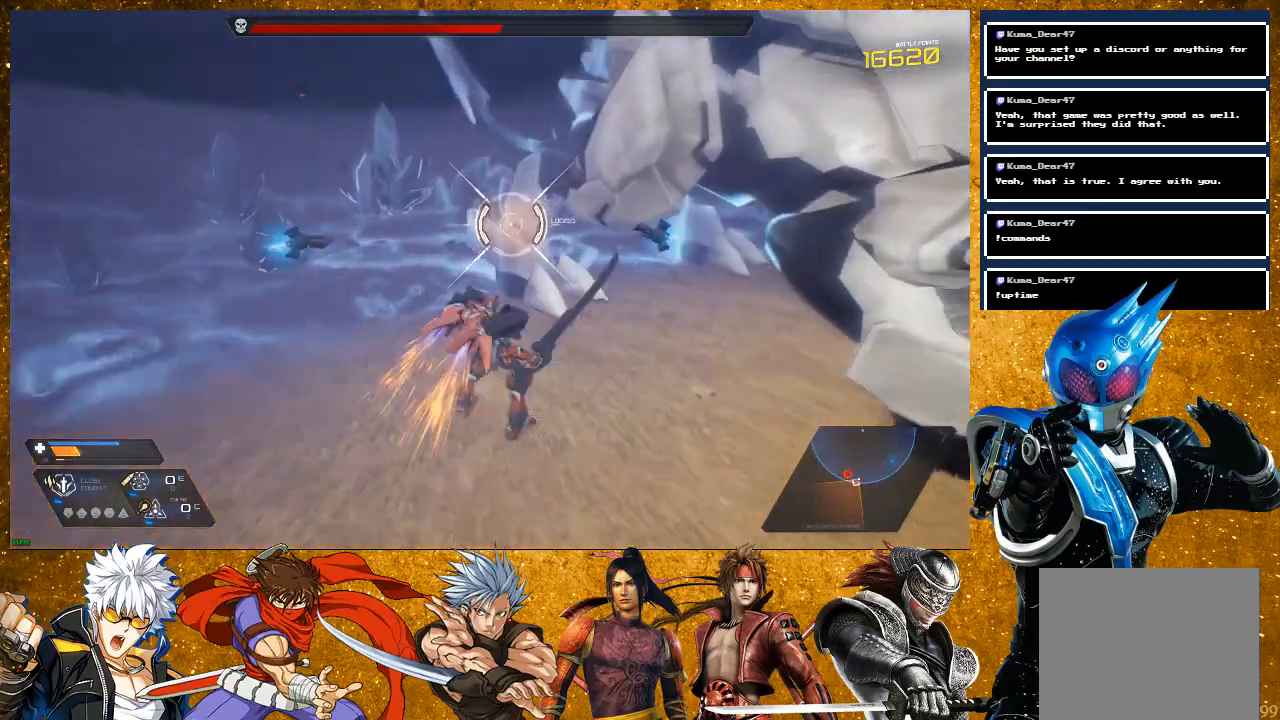
{"dt_ms": 500, "buttons": [], "left_stick": "up-right", "right_stick": "center", "events": [[83, "SQUARE", "up"], [183, "SQUARE", "down"], [267, "SQUARE", "up"], [400, "SQUARE", "down"], [500, "SQUARE", "up"]]}
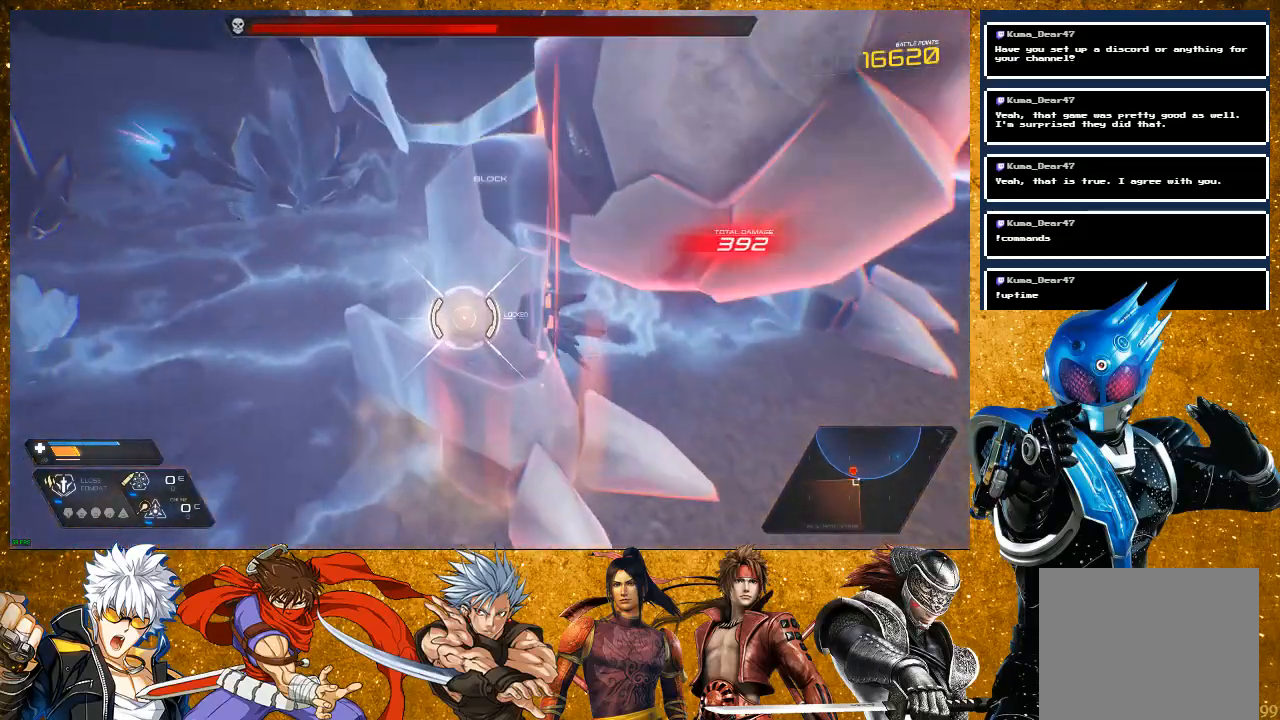
{"dt_ms": 500, "buttons": ["SQUARE"], "left_stick": "down-right", "right_stick": "center", "events": [[100, "SQUARE", "down"], [117, "left_stick", "right"], [217, "SQUARE", "up"], [217, "left_stick", "center"], [300, "SQUARE", "down"], [350, "left_stick", "right"], [433, "SQUARE", "up"], [433, "left_stick", "down-right"], [483, "SQUARE", "down"]]}
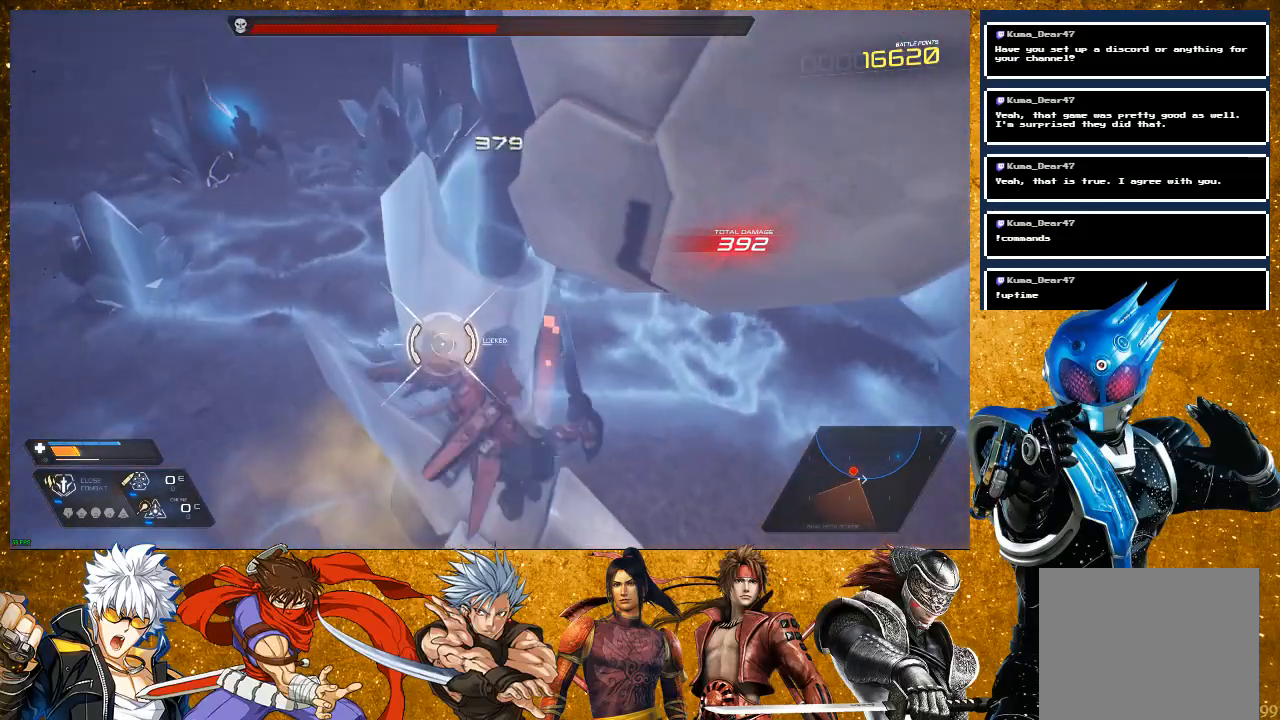
{"dt_ms": 500, "buttons": ["SQUARE"], "left_stick": "center", "right_stick": "center", "events": [[100, "SQUARE", "up"], [233, "SQUARE", "down"], [350, "SQUARE", "up"], [433, "left_stick", "center"], [450, "SQUARE", "down"]]}
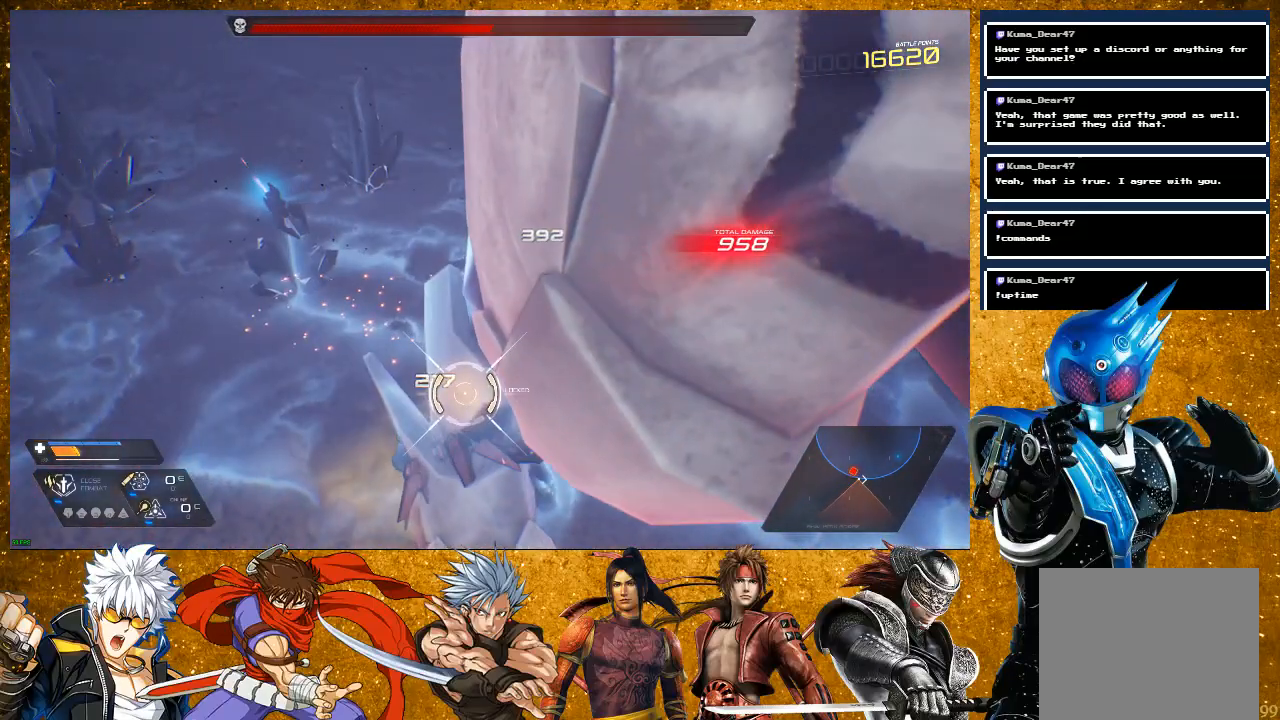
{"dt_ms": 500, "buttons": ["SQUARE"], "left_stick": "down-right", "right_stick": "center", "events": [[50, "SQUARE", "up"], [100, "left_stick", "down"], [217, "left_stick", "down-right"], [317, "SQUARE", "down"], [400, "SQUARE", "up"], [483, "SQUARE", "down"]]}
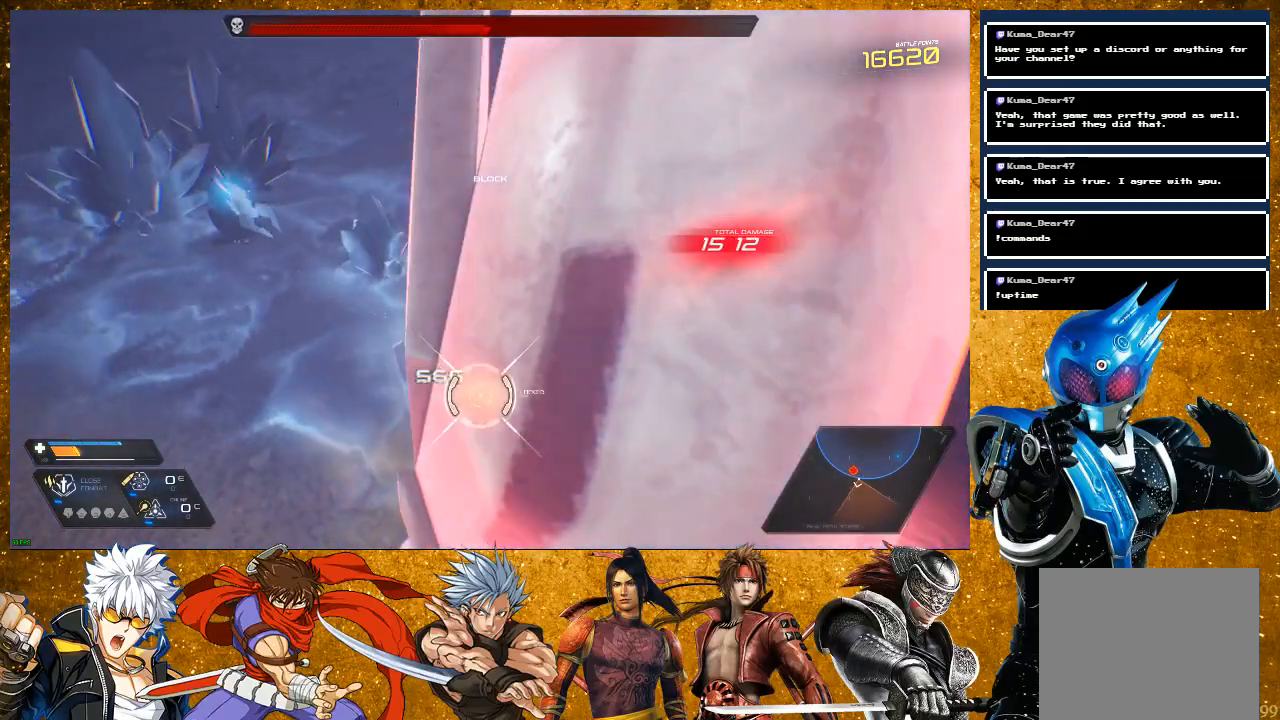
{"dt_ms": 500, "buttons": [], "left_stick": "down-left", "right_stick": "center", "events": [[83, "SQUARE", "up"], [117, "left_stick", "down"], [233, "SQUARE", "down"], [350, "left_stick", "down-left"], [367, "SQUARE", "up"]]}
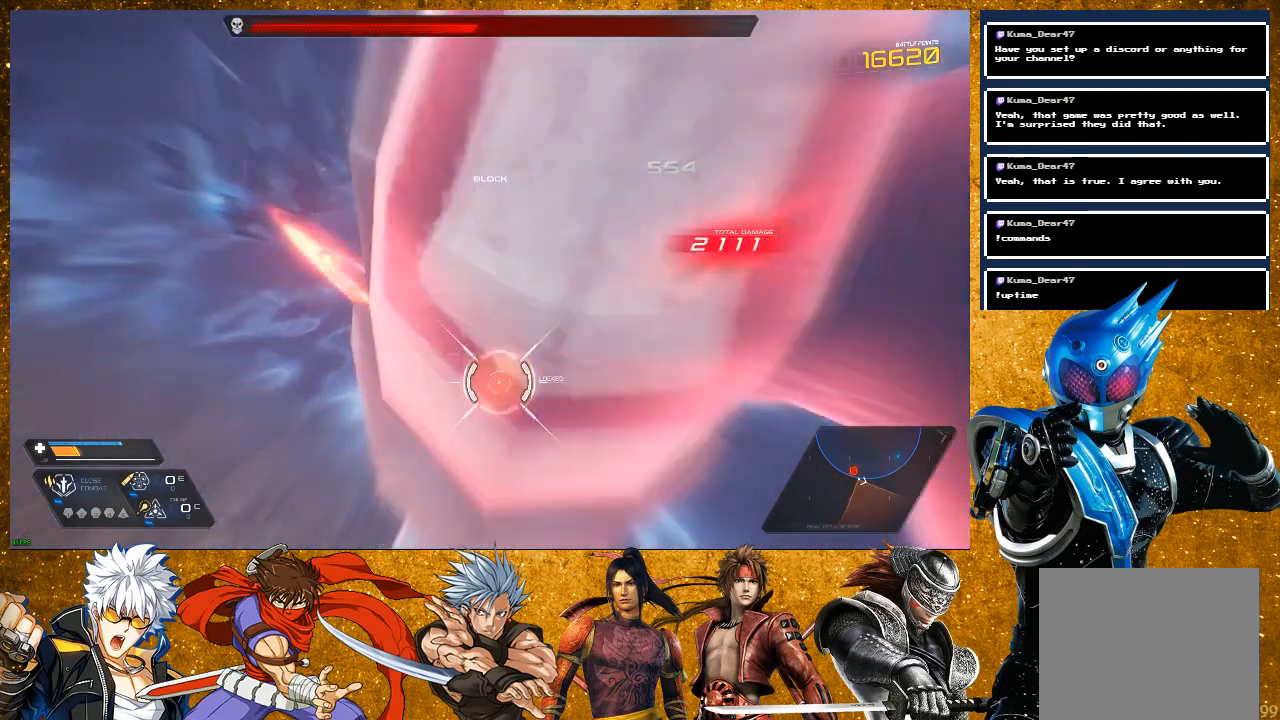
{"dt_ms": 500, "buttons": [], "left_stick": "down-left", "right_stick": "center", "events": [[67, "SQUARE", "down"], [100, "left_stick", "down"], [150, "SQUARE", "up"], [250, "SQUARE", "down"], [367, "SQUARE", "up"], [367, "left_stick", "down-left"]]}
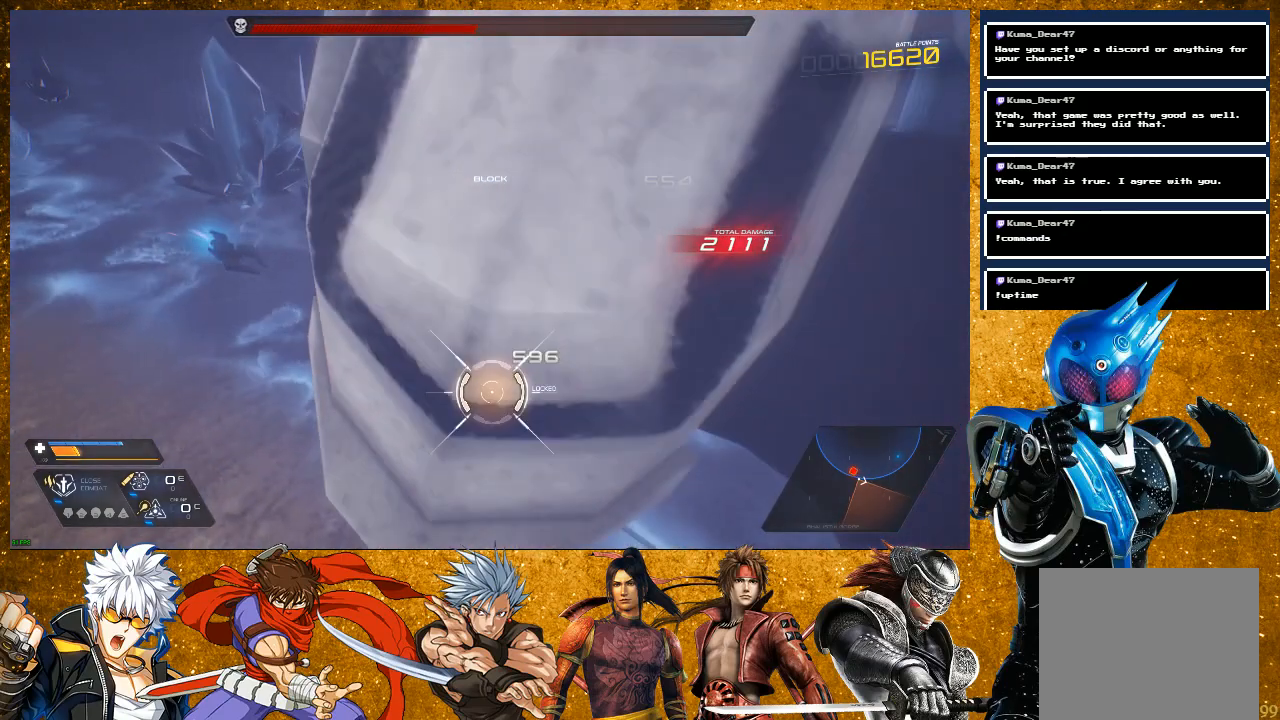
{"dt_ms": 500, "buttons": [], "left_stick": "down", "right_stick": "center", "events": [[83, "left_stick", "down"], [200, "SQUARE", "down"], [333, "SQUARE", "up"], [417, "SQUARE", "down"], [500, "SQUARE", "up"]]}
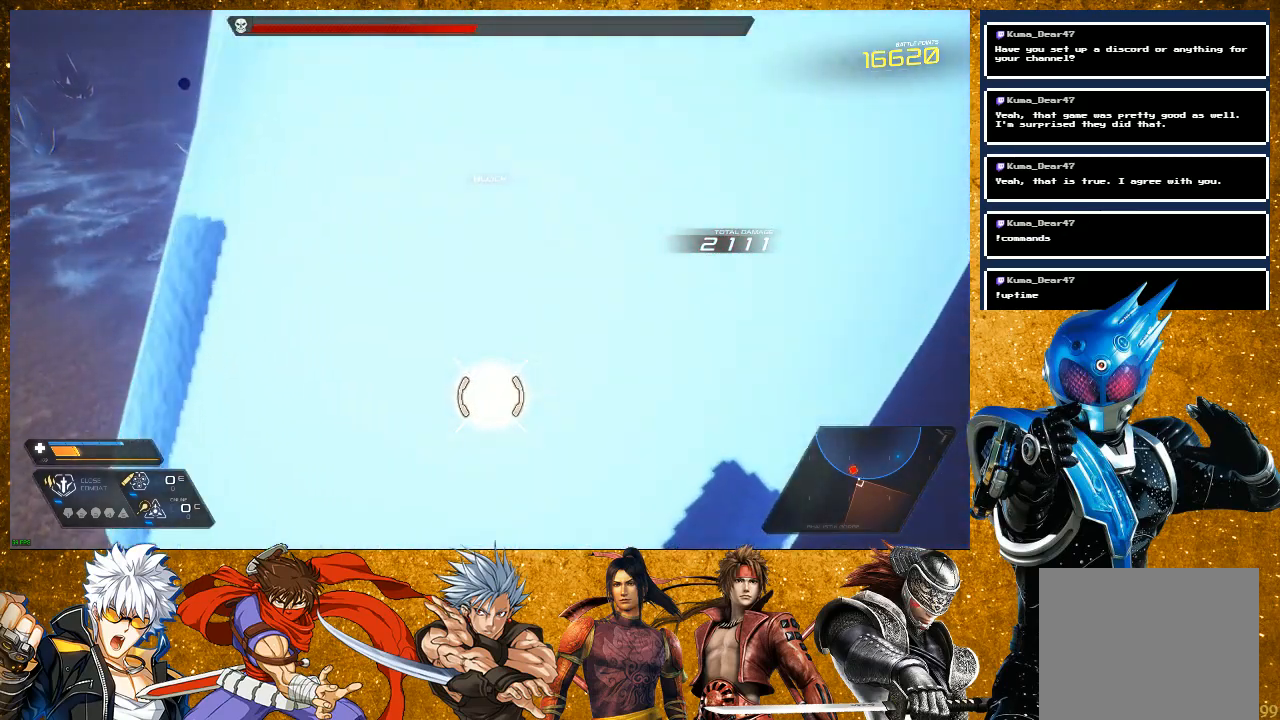
{"dt_ms": 500, "buttons": ["R2"], "left_stick": "left", "right_stick": "center", "events": [[117, "SQUARE", "down"], [117, "left_stick", "down-left"], [233, "SQUARE", "up"], [233, "left_stick", "left"], [350, "R2", "down"]]}